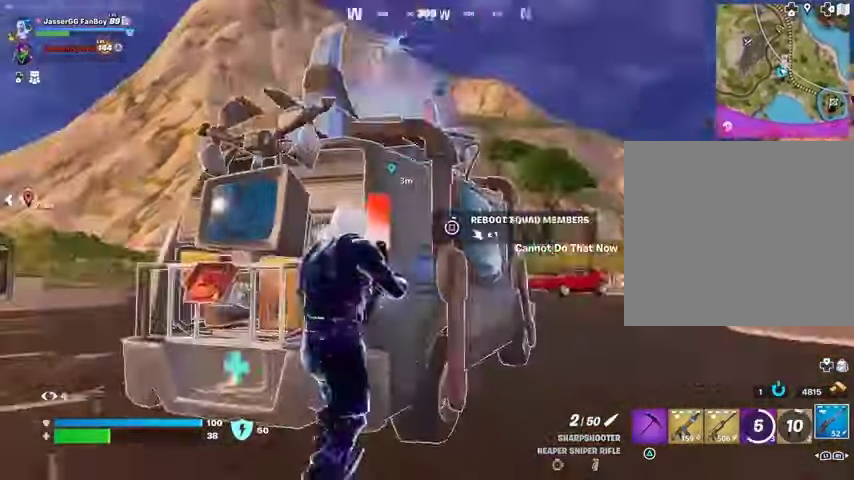
Gameplay with a controller (PlayStation layout); each line is a JSON object with the inputs held at the frame after it. "events" lists button and stick changes between this image and that frame as [ms after this image, input, new state], when the widget could be followed in between.
{"buttons": [], "left_stick": "center", "right_stick": "center", "events": [[133, "right_stick", "center"], [233, "SQUARE", "down"], [300, "SQUARE", "up"], [333, "left_stick", "center"]]}
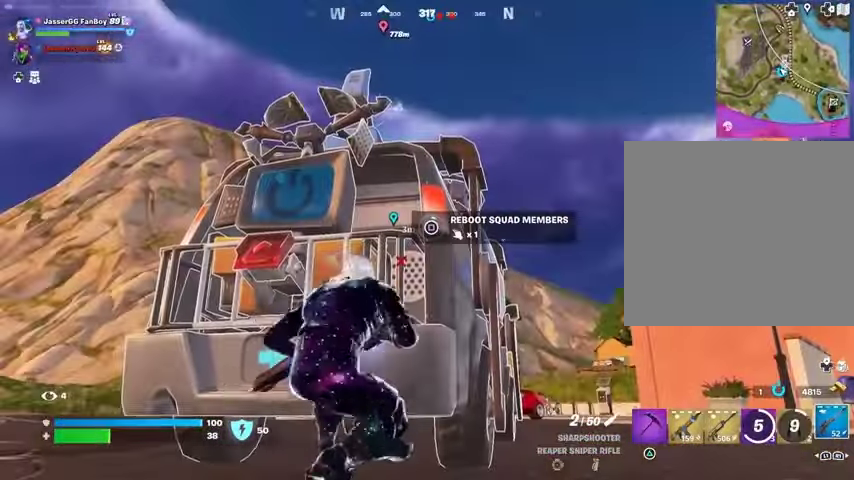
{"buttons": [], "left_stick": "center", "right_stick": "center", "events": []}
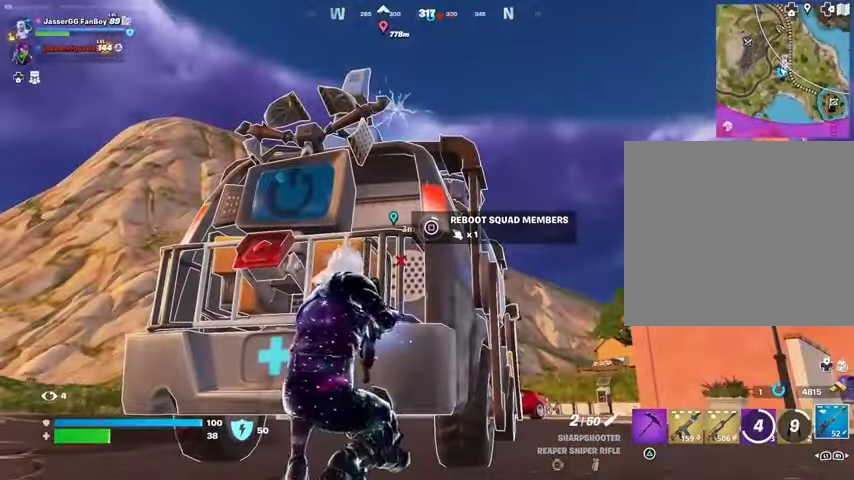
{"buttons": [], "left_stick": "center", "right_stick": "center", "events": []}
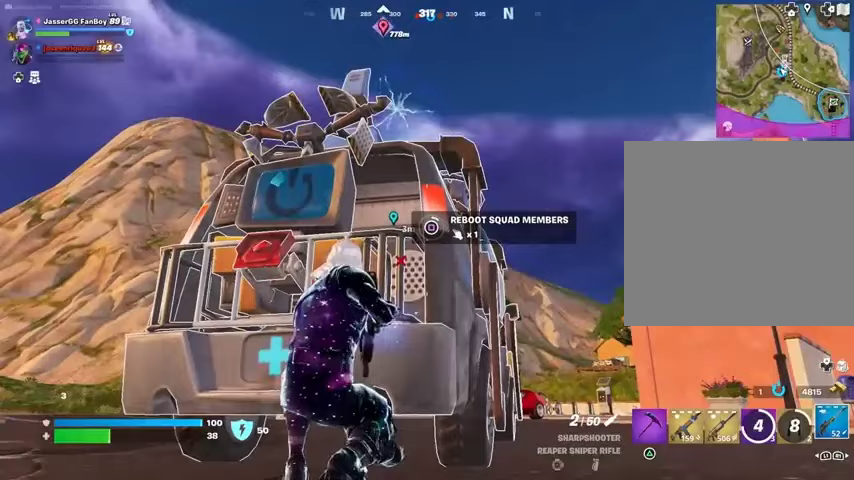
{"buttons": [], "left_stick": "center", "right_stick": "down-right", "events": [[467, "right_stick", "down-right"]]}
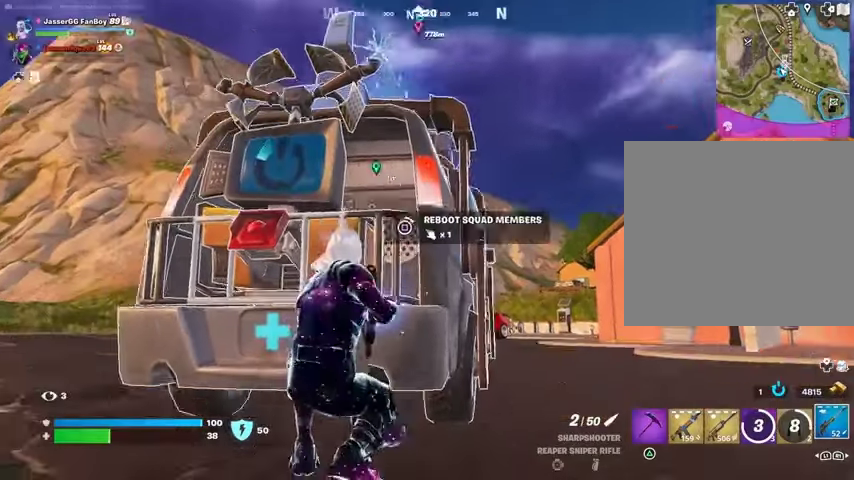
{"buttons": ["R3"], "left_stick": "center", "right_stick": "center", "events": [[67, "right_stick", "center"], [133, "R3", "down"], [233, "R3", "up"], [300, "R3", "down"]]}
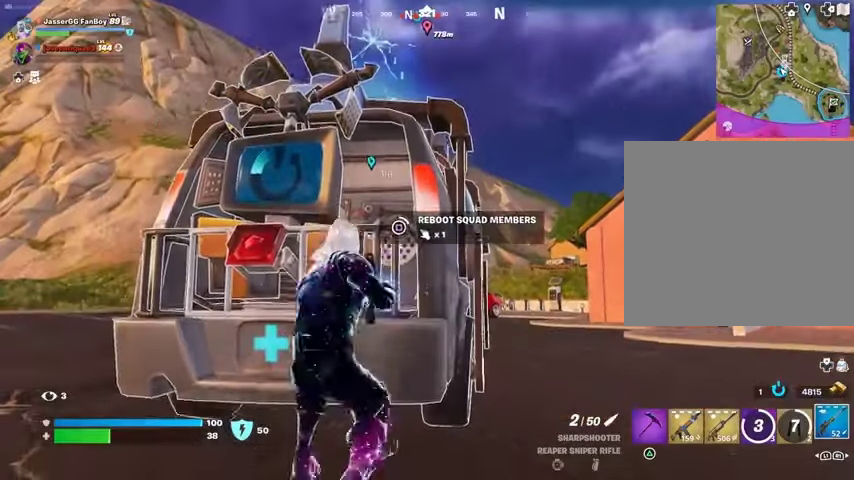
{"buttons": [], "left_stick": "center", "right_stick": "center", "events": [[33, "R3", "up"], [100, "R3", "down"], [433, "R3", "up"]]}
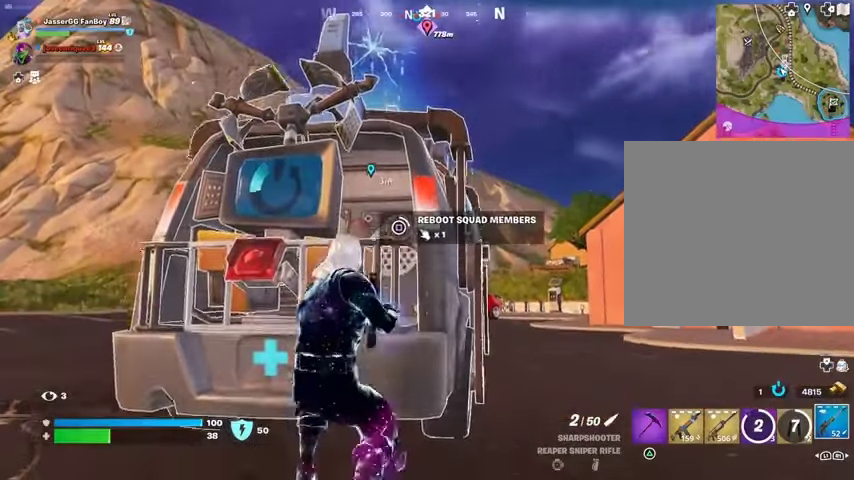
{"buttons": [], "left_stick": "center", "right_stick": "center", "events": []}
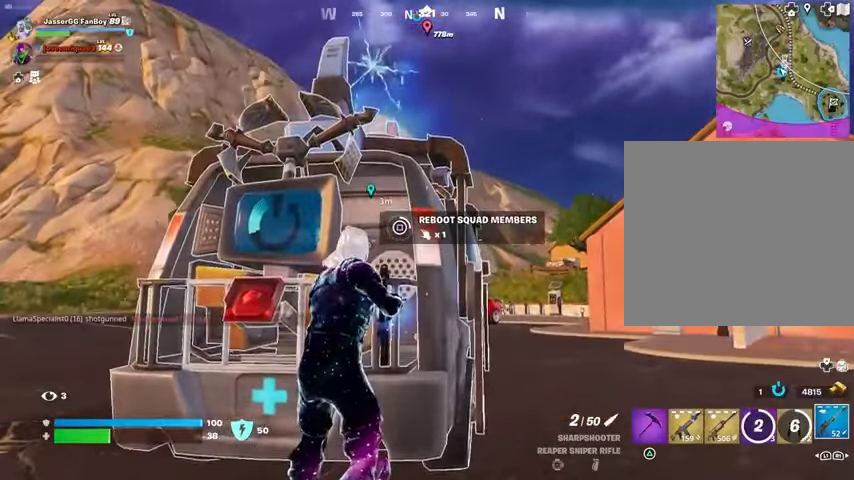
{"buttons": [], "left_stick": "center", "right_stick": "center", "events": []}
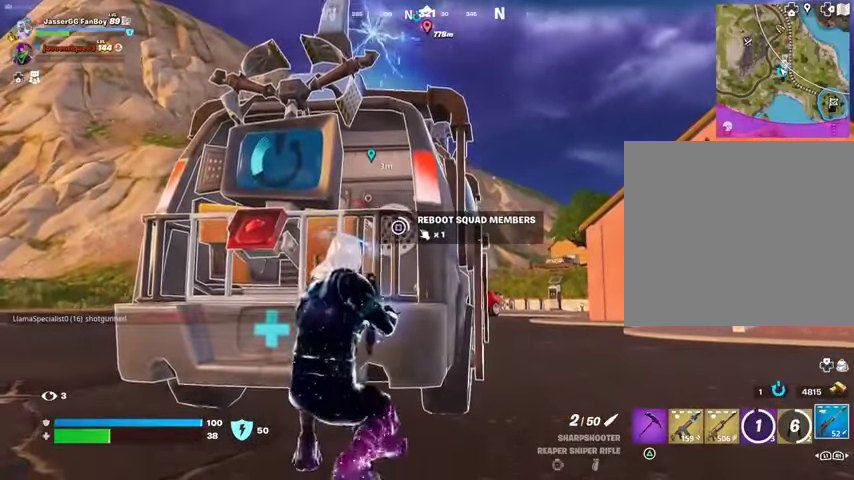
{"buttons": [], "left_stick": "center", "right_stick": "center", "events": []}
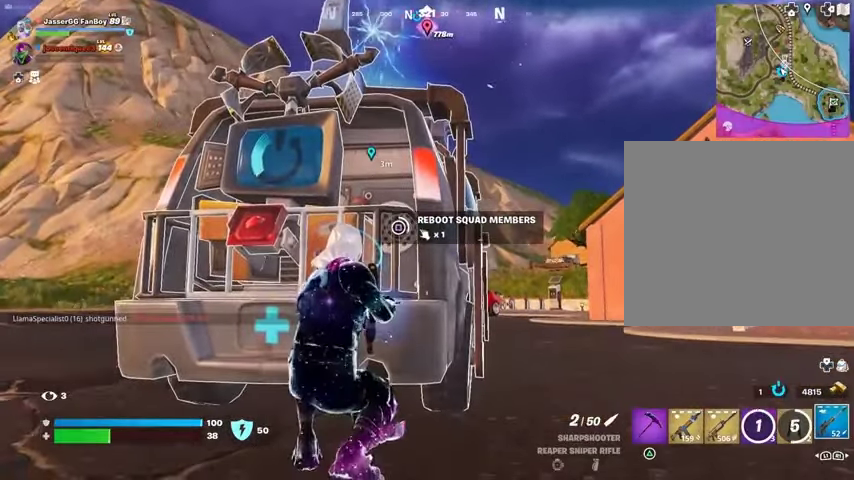
{"buttons": [], "left_stick": "center", "right_stick": "center", "events": []}
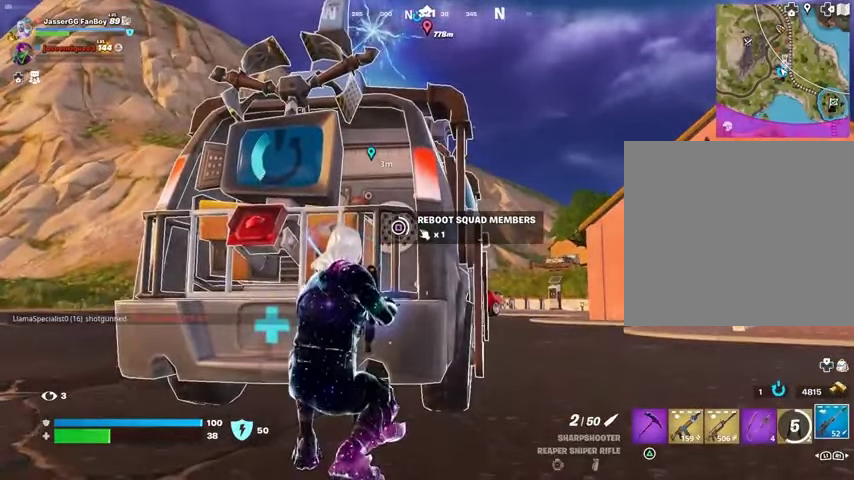
{"buttons": [], "left_stick": "center", "right_stick": "center", "events": []}
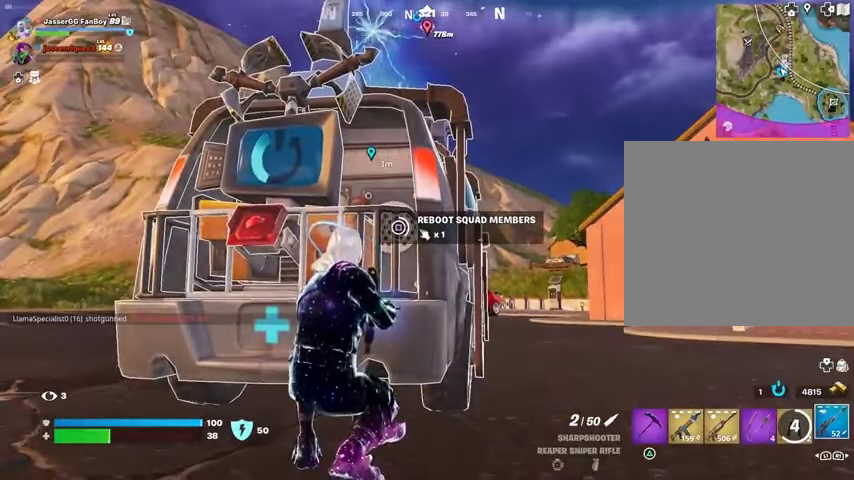
{"buttons": [], "left_stick": "center", "right_stick": "center", "events": []}
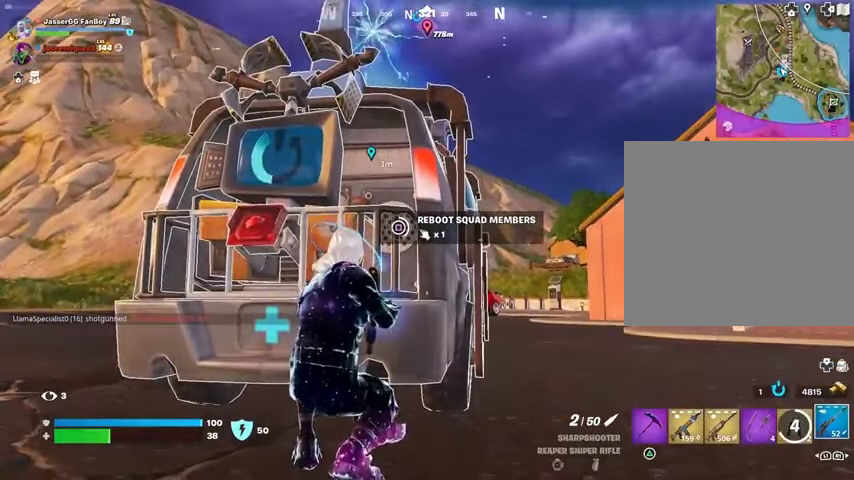
{"buttons": [], "left_stick": "center", "right_stick": "center", "events": []}
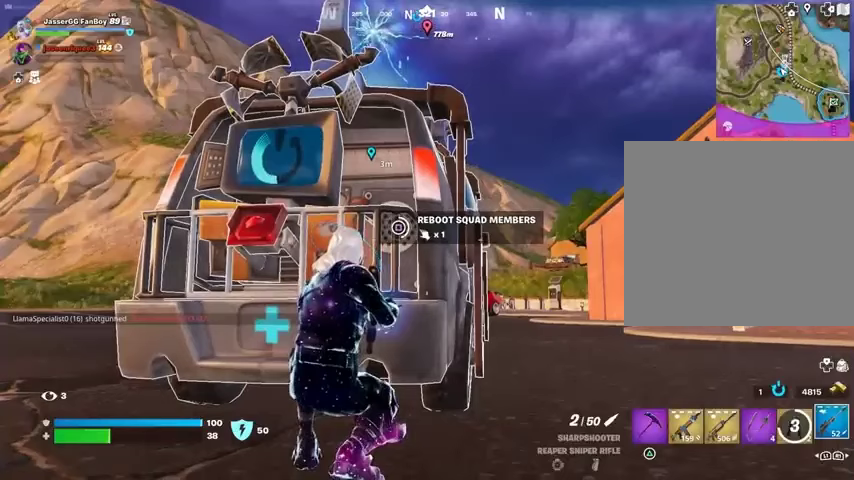
{"buttons": [], "left_stick": "center", "right_stick": "center", "events": []}
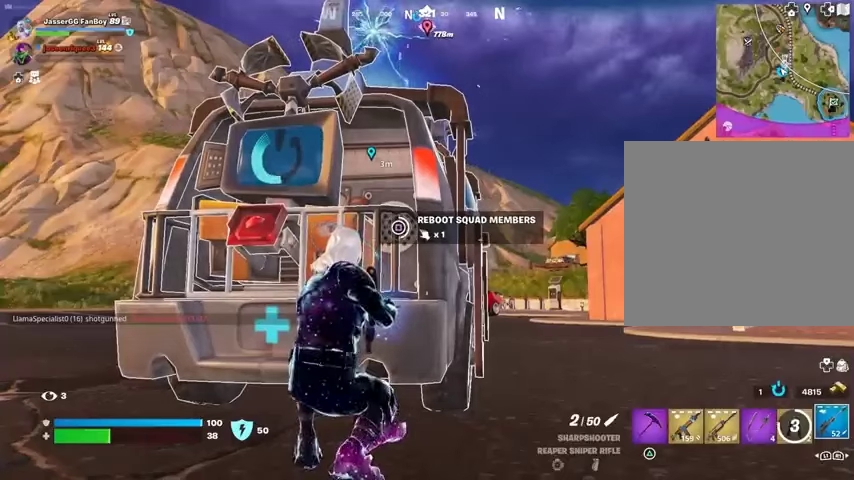
{"buttons": [], "left_stick": "center", "right_stick": "center", "events": []}
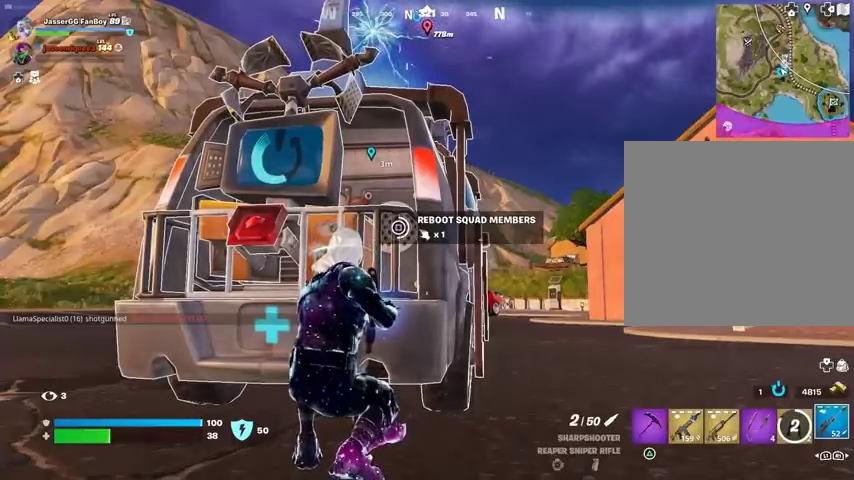
{"buttons": [], "left_stick": "center", "right_stick": "center", "events": [[300, "DPAD_RIGHT", "down"], [400, "DPAD_RIGHT", "up"]]}
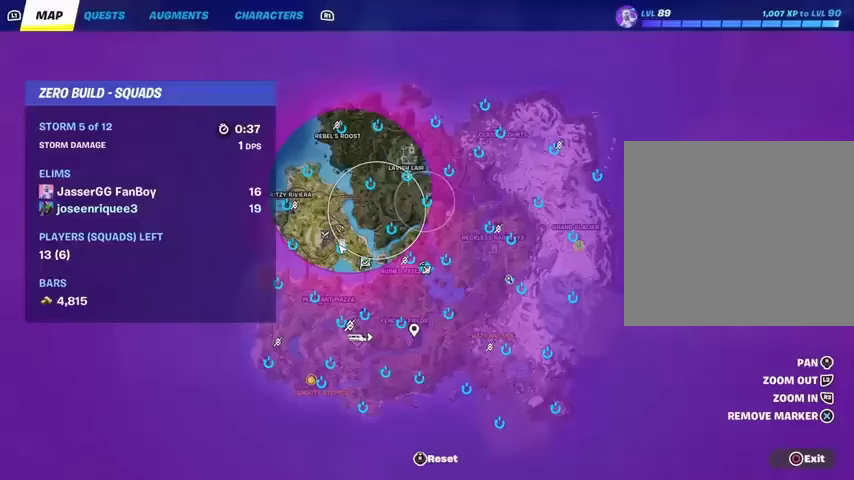
{"buttons": [], "left_stick": "center", "right_stick": "center", "events": []}
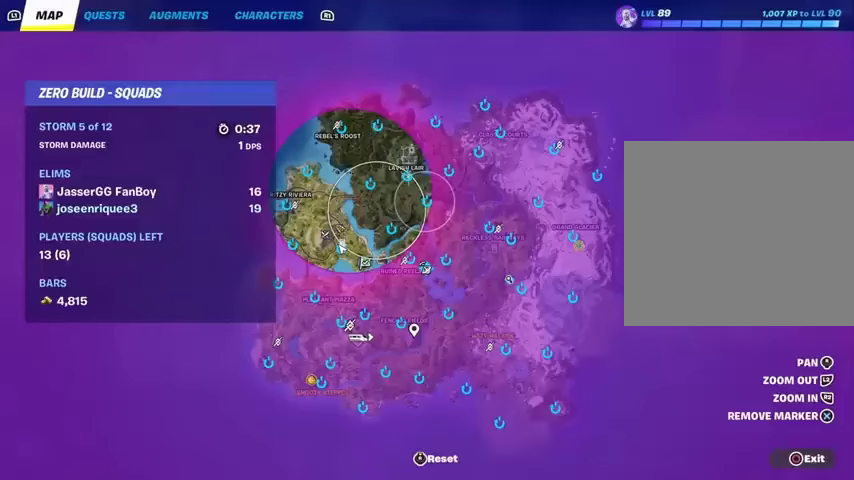
{"buttons": [], "left_stick": "center", "right_stick": "up", "events": [[233, "right_stick", "up"], [300, "right_stick", "center"], [467, "right_stick", "up"]]}
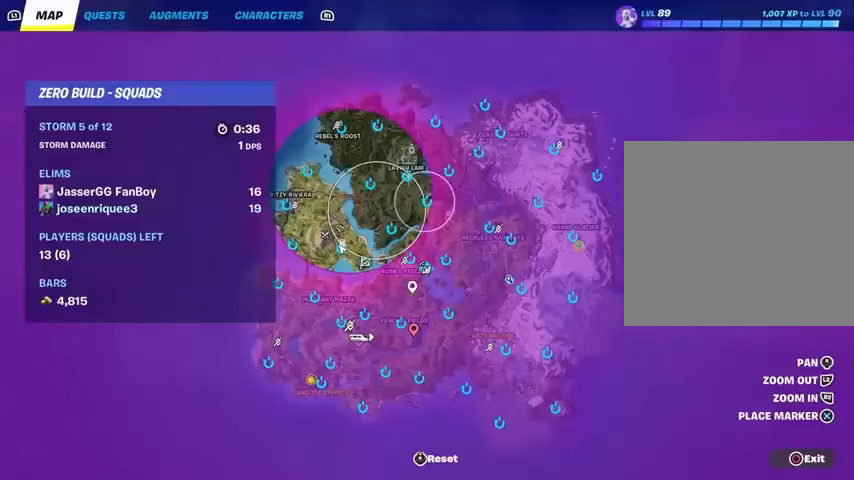
{"buttons": [], "left_stick": "center", "right_stick": "center", "events": [[233, "R2", "down"], [333, "R2", "up"], [333, "right_stick", "center"]]}
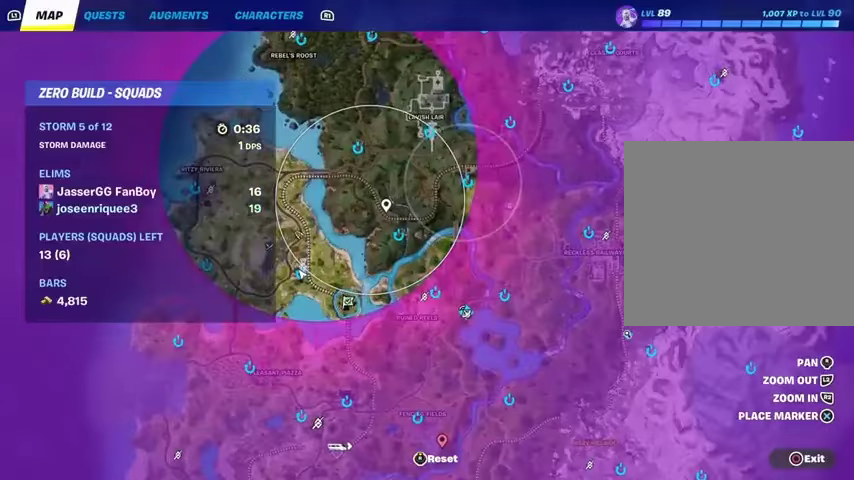
{"buttons": [], "left_stick": "center", "right_stick": "center", "events": []}
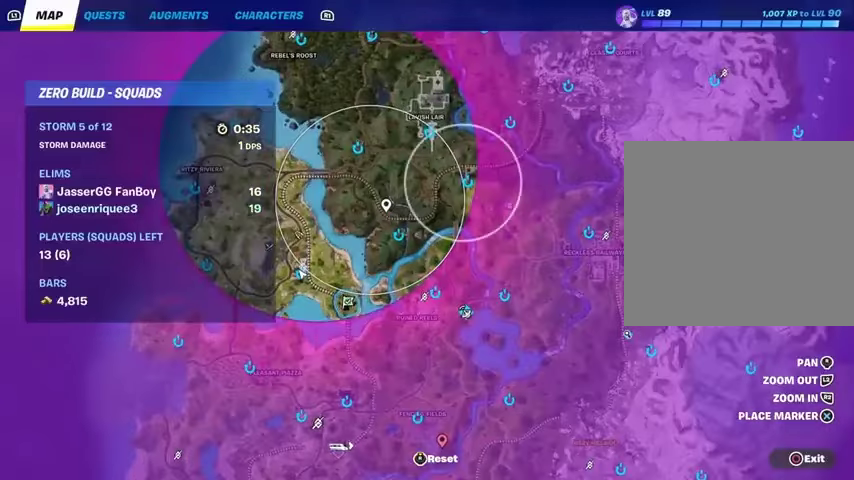
{"buttons": [], "left_stick": "center", "right_stick": "center", "events": [[367, "R3", "down"], [467, "R3", "up"]]}
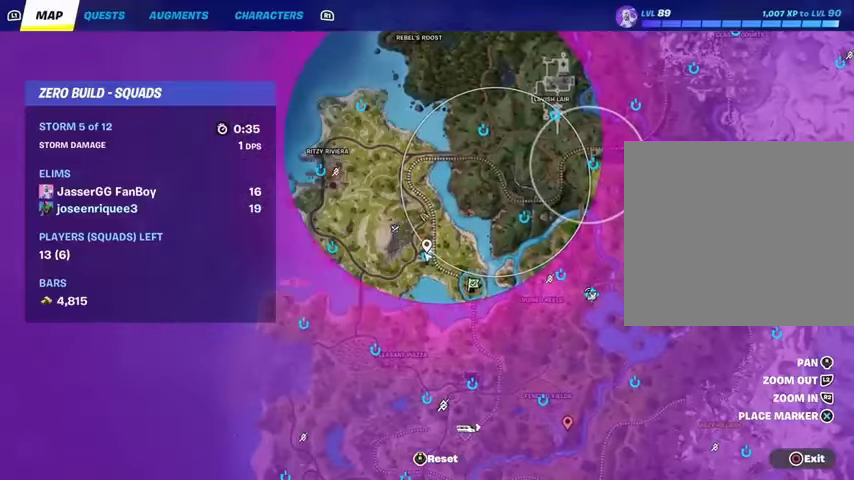
{"buttons": [], "left_stick": "center", "right_stick": "up-right", "events": [[300, "right_stick", "up"], [367, "right_stick", "up-right"]]}
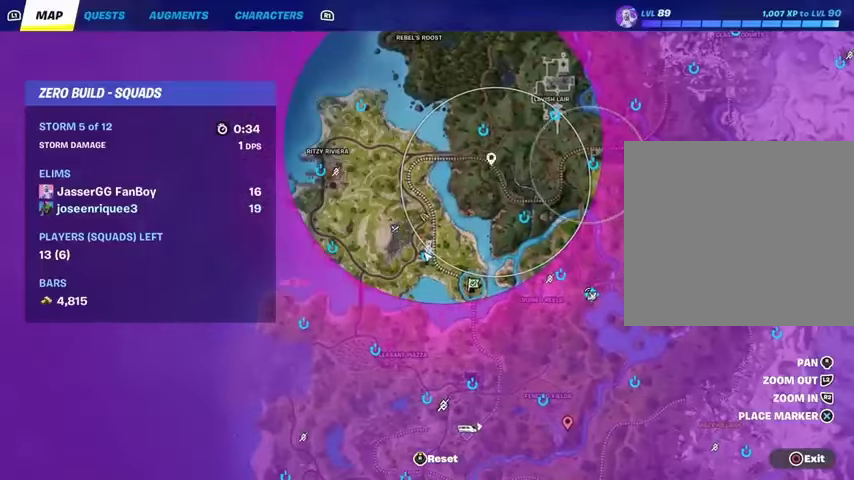
{"buttons": [], "left_stick": "center", "right_stick": "right", "events": [[367, "right_stick", "right"]]}
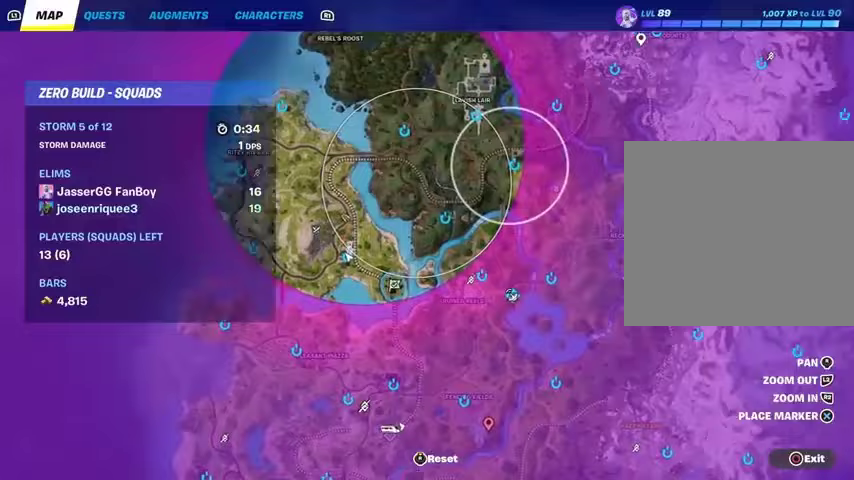
{"buttons": [], "left_stick": "center", "right_stick": "left", "events": [[100, "right_stick", "up"], [233, "right_stick", "up-left"], [333, "right_stick", "left"]]}
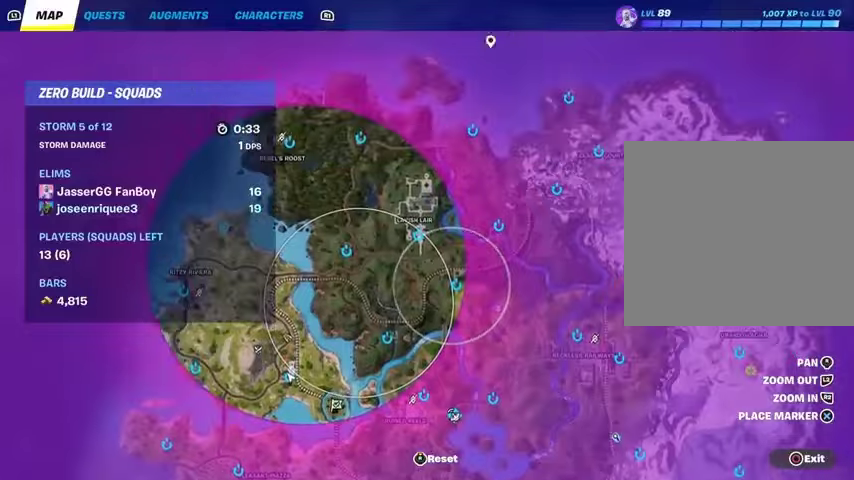
{"buttons": [], "left_stick": "center", "right_stick": "center", "events": [[67, "right_stick", "down-left"], [167, "L2", "down"], [500, "L2", "up"], [500, "right_stick", "center"]]}
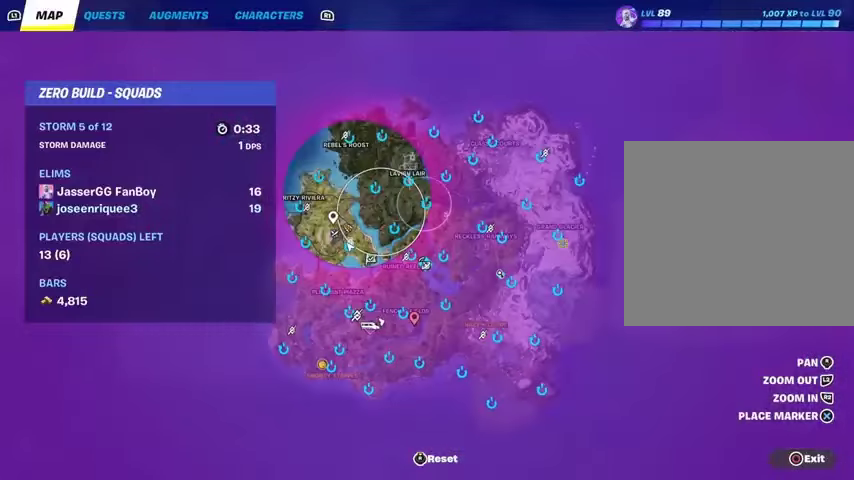
{"buttons": [], "left_stick": "center", "right_stick": "center", "events": []}
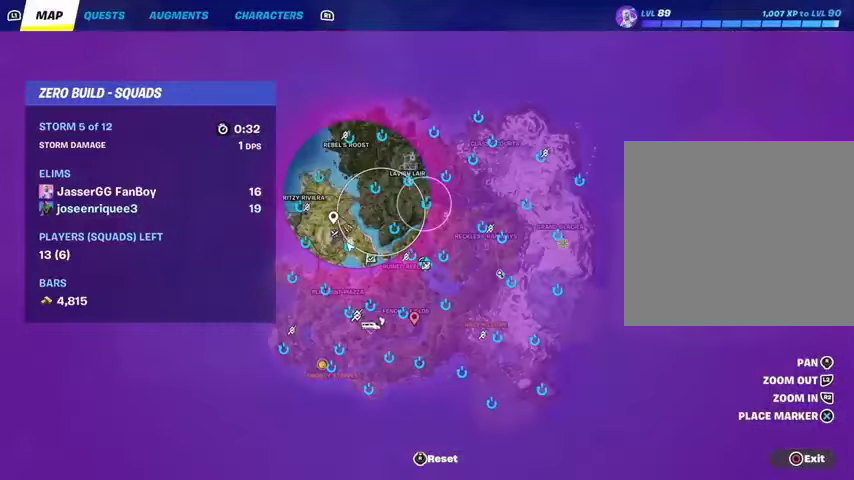
{"buttons": [], "left_stick": "center", "right_stick": "center", "events": []}
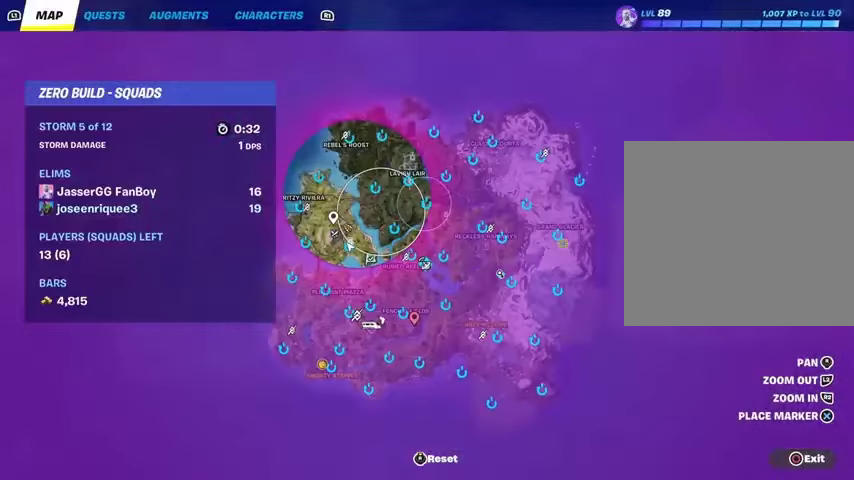
{"buttons": ["DPAD_RIGHT"], "left_stick": "center", "right_stick": "center", "events": [[433, "DPAD_RIGHT", "down"]]}
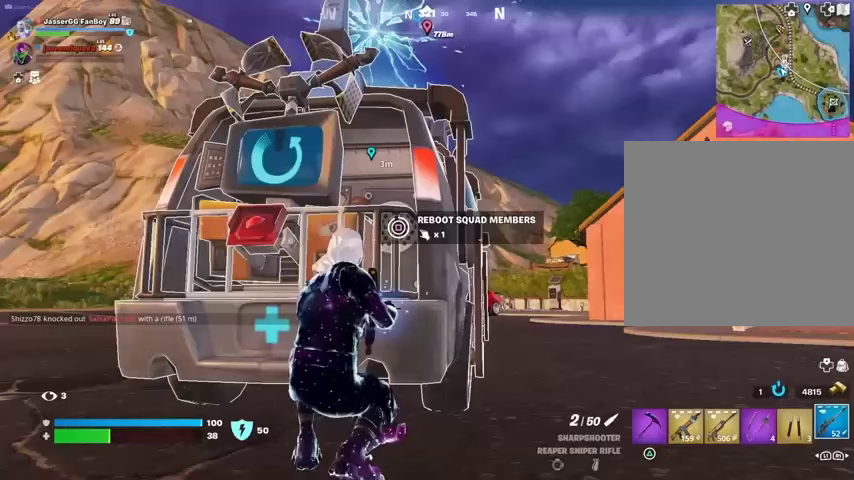
{"buttons": [], "left_stick": "center", "right_stick": "center", "events": [[33, "DPAD_RIGHT", "up"]]}
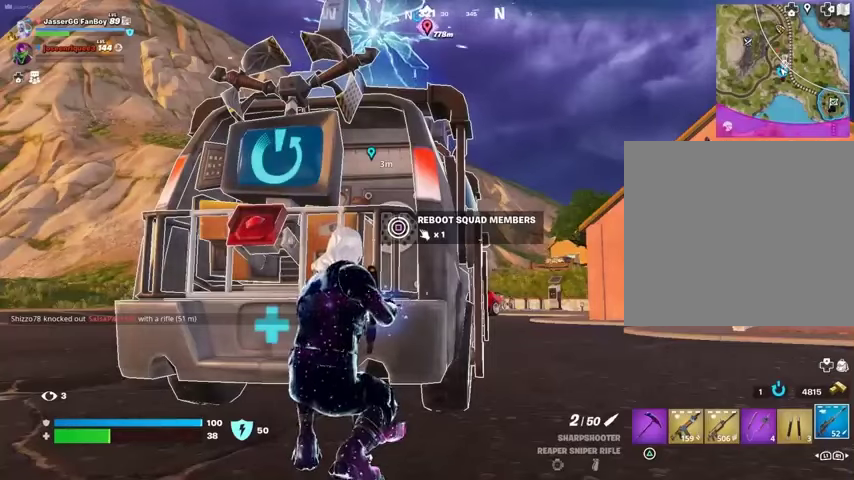
{"buttons": [], "left_stick": "center", "right_stick": "center", "events": []}